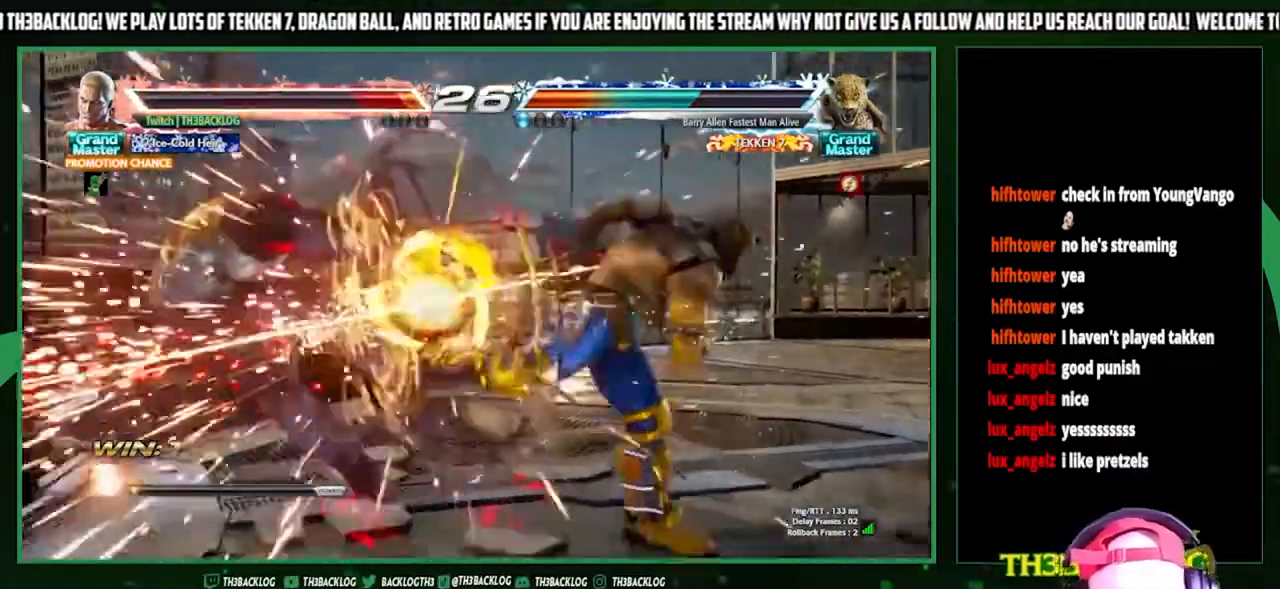
Gameplay with a controller (arcade stick); each line is a JSON object with the inputs held at the frame after it. "events" lists button and stick changes between this image and that frame as [ms after this image, input, new state], when the widget could be followed in between. Not read: L3 R3.
{"buttons": [], "left_stick": "center", "events": [[33, "left_stick", "left"], [167, "left_stick", "center"], [367, "SQUARE", "down"], [367, "TRIANGLE", "down"], [400, "CROSS", "down"], [467, "CROSS", "up"], [467, "SQUARE", "up"], [467, "TRIANGLE", "up"]]}
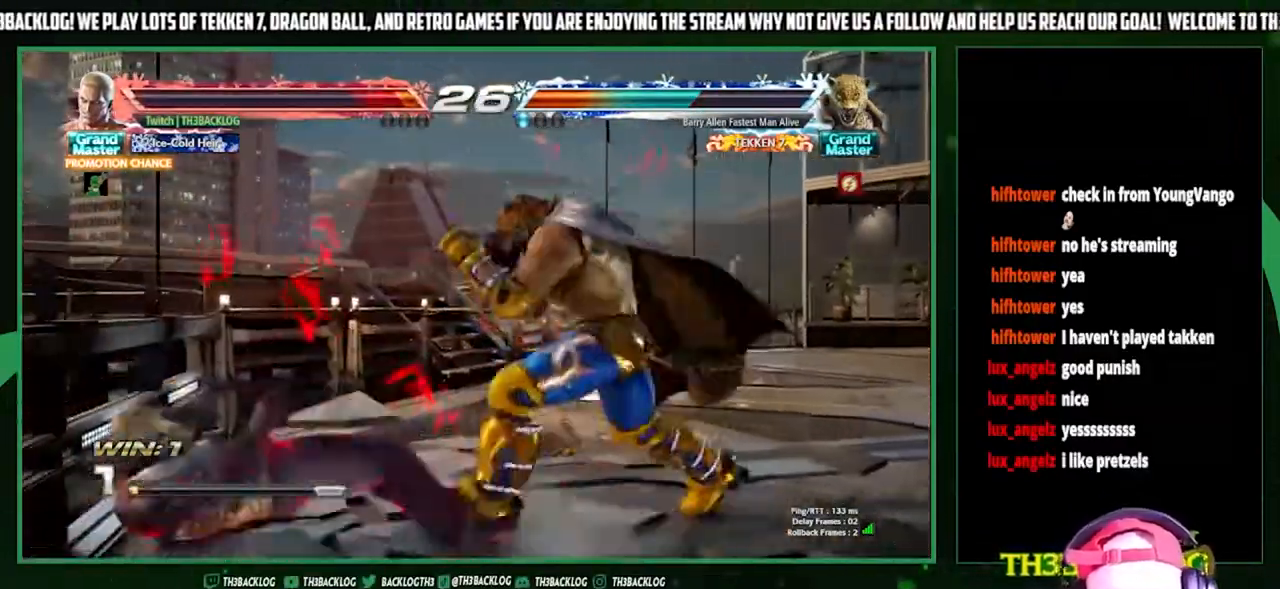
{"buttons": [], "left_stick": "down-left", "events": [[33, "TRIANGLE", "down"], [67, "CROSS", "down"], [67, "SQUARE", "down"], [133, "TRIANGLE", "up"], [167, "CROSS", "up"], [167, "SQUARE", "up"], [200, "left_stick", "left"], [433, "left_stick", "down-left"]]}
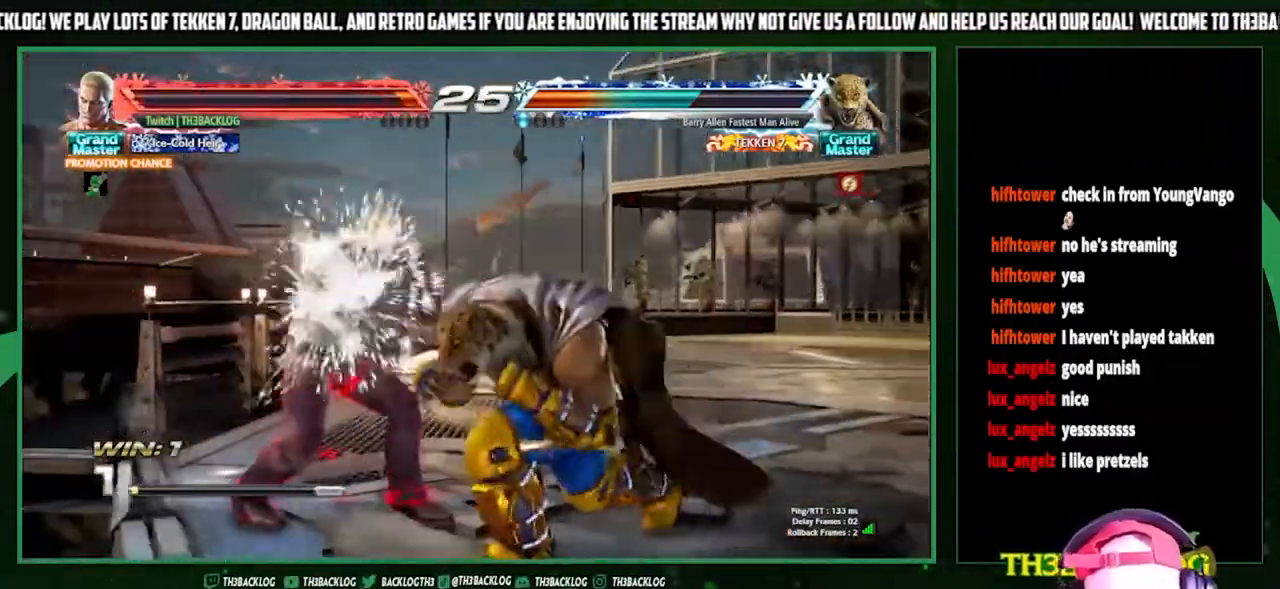
{"buttons": ["CIRCLE"], "left_stick": "center", "events": [[133, "SQUARE", "down"], [233, "SQUARE", "up"], [300, "SQUARE", "down"], [333, "left_stick", "center"], [367, "SQUARE", "up"], [500, "CIRCLE", "down"]]}
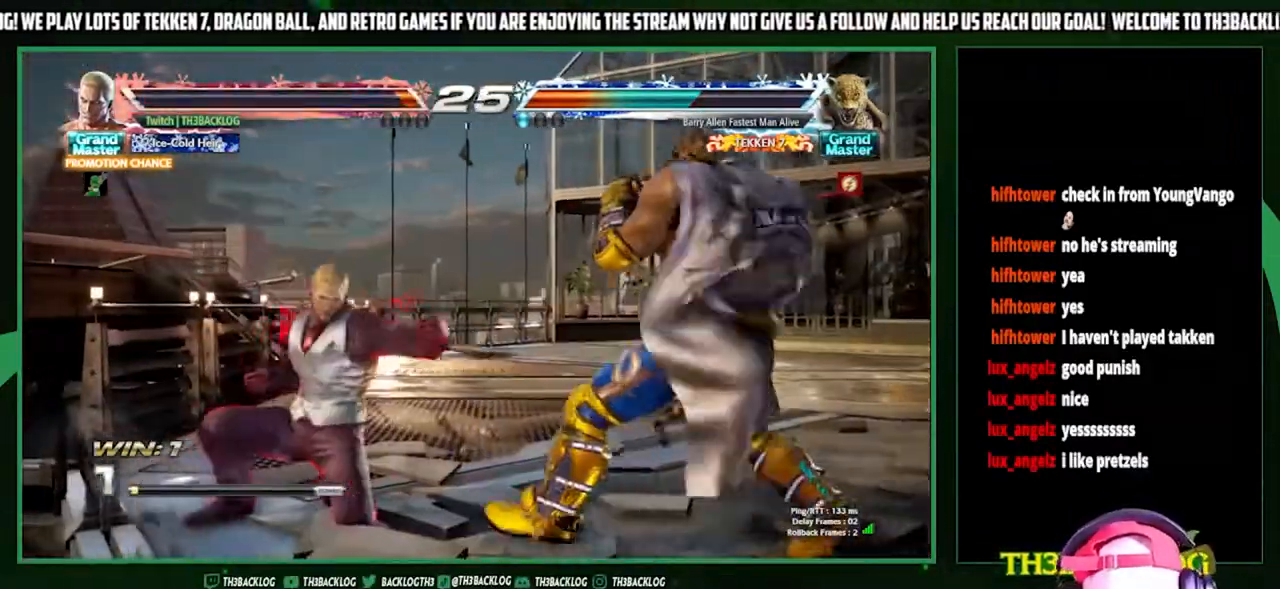
{"buttons": [], "left_stick": "center", "events": [[33, "CIRCLE", "up"], [100, "CIRCLE", "down"], [167, "CIRCLE", "up"], [233, "CIRCLE", "down"], [333, "CIRCLE", "up"], [400, "CIRCLE", "down"], [500, "CIRCLE", "up"]]}
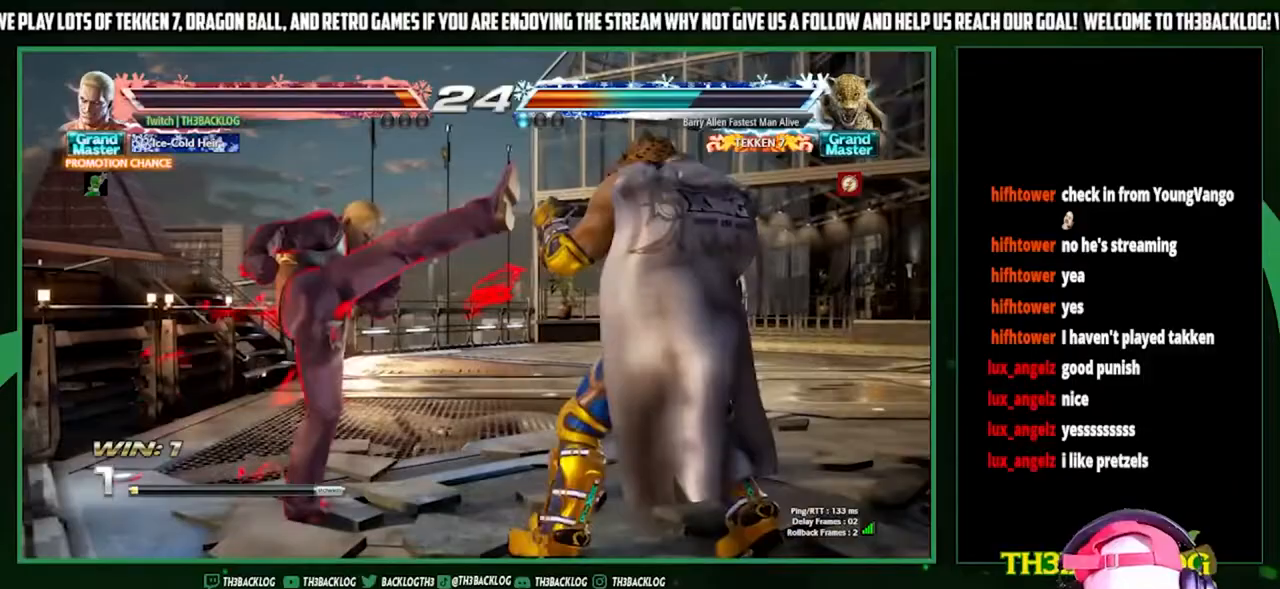
{"buttons": [], "left_stick": "center", "events": [[167, "left_stick", "left"], [500, "left_stick", "center"]]}
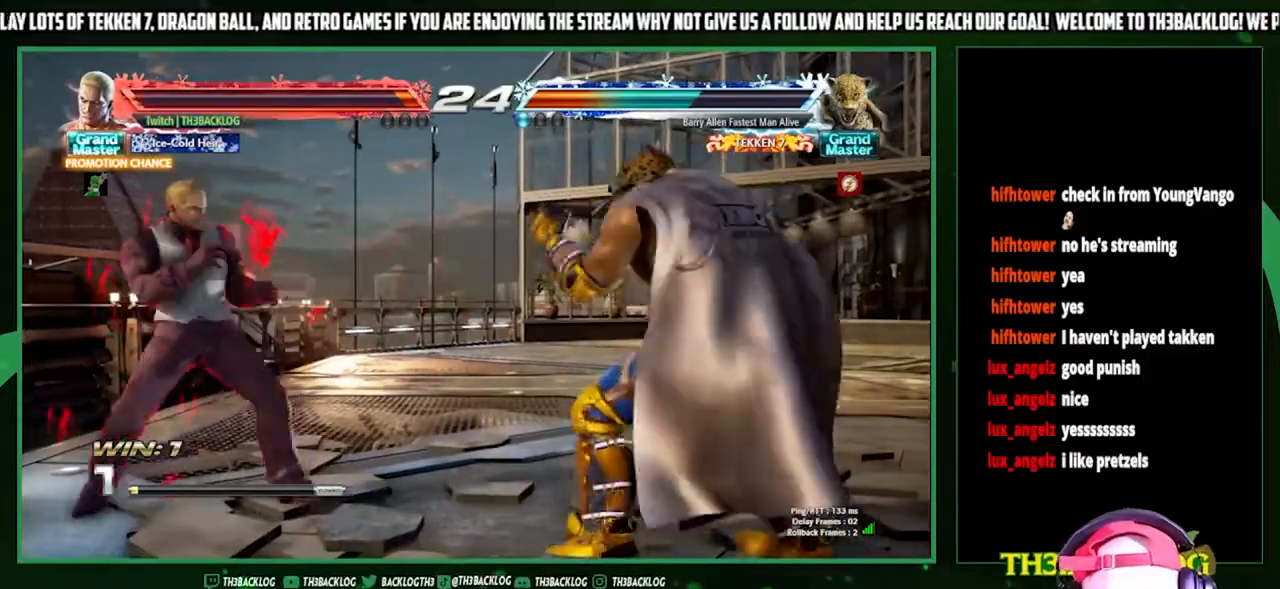
{"buttons": [], "left_stick": "left", "events": [[33, "left_stick", "down"], [100, "left_stick", "center"], [233, "left_stick", "left"], [300, "left_stick", "center"], [367, "left_stick", "left"]]}
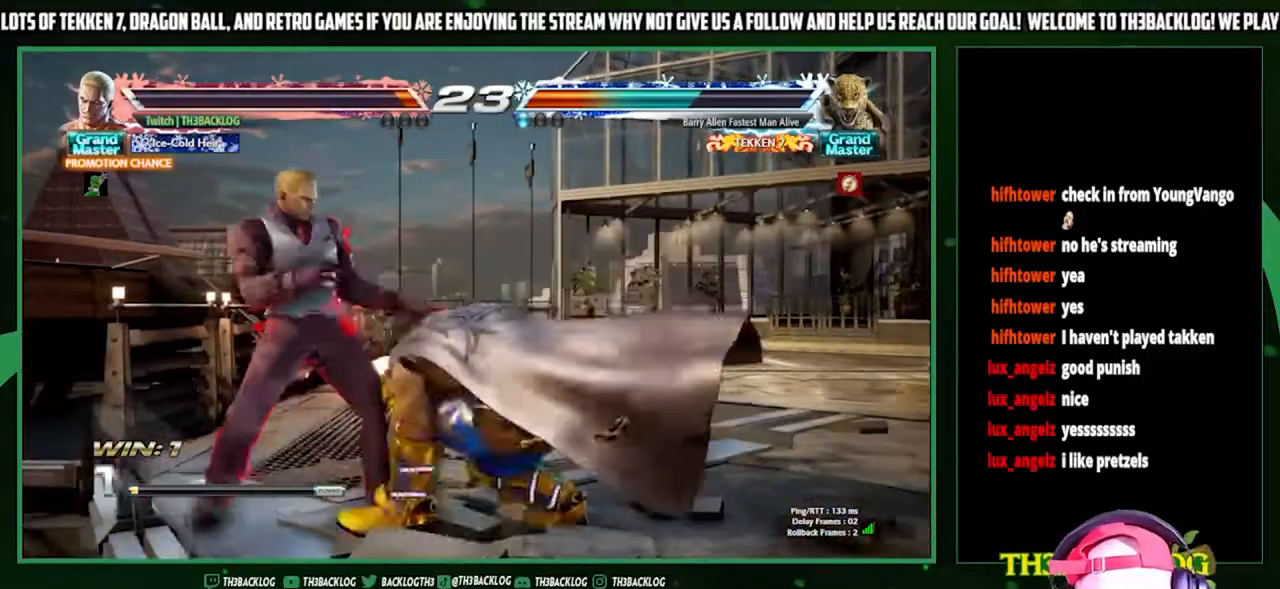
{"buttons": [], "left_stick": "center", "events": [[133, "SQUARE", "down"], [133, "TRIANGLE", "down"], [133, "left_stick", "center"], [167, "SQUARE", "up"], [167, "TRIANGLE", "up"], [233, "TRIANGLE", "down"], [267, "SQUARE", "down"], [300, "SQUARE", "up"], [333, "TRIANGLE", "up"], [400, "SQUARE", "down"], [400, "TRIANGLE", "down"], [433, "SQUARE", "up"], [467, "TRIANGLE", "up"]]}
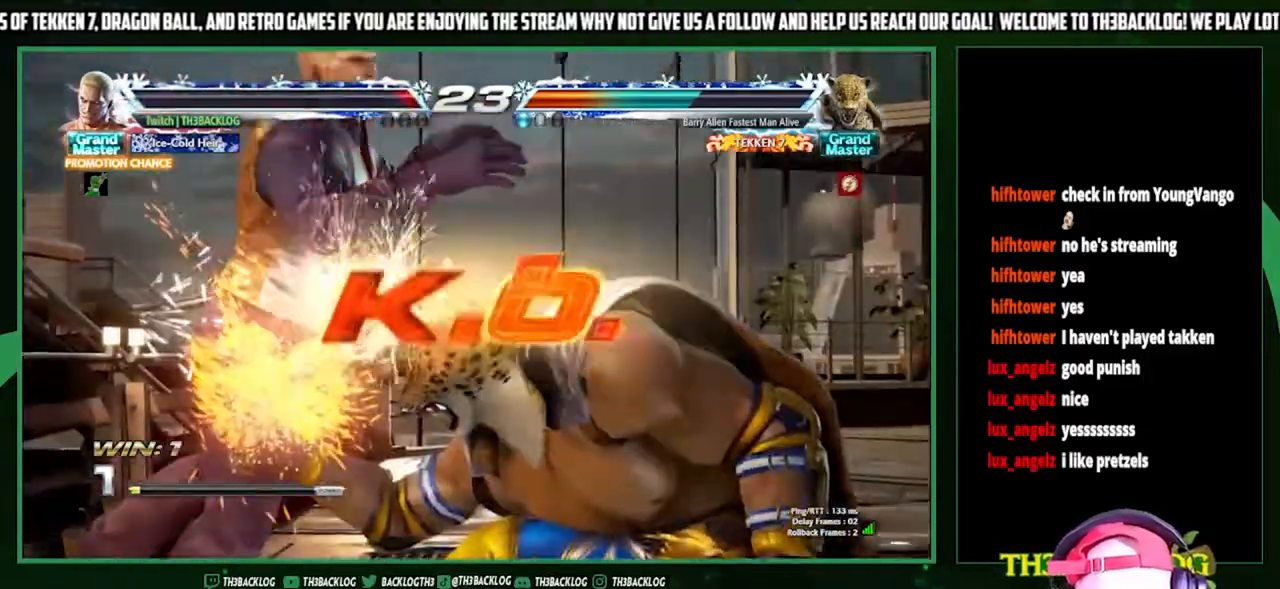
{"buttons": [], "left_stick": "center", "events": []}
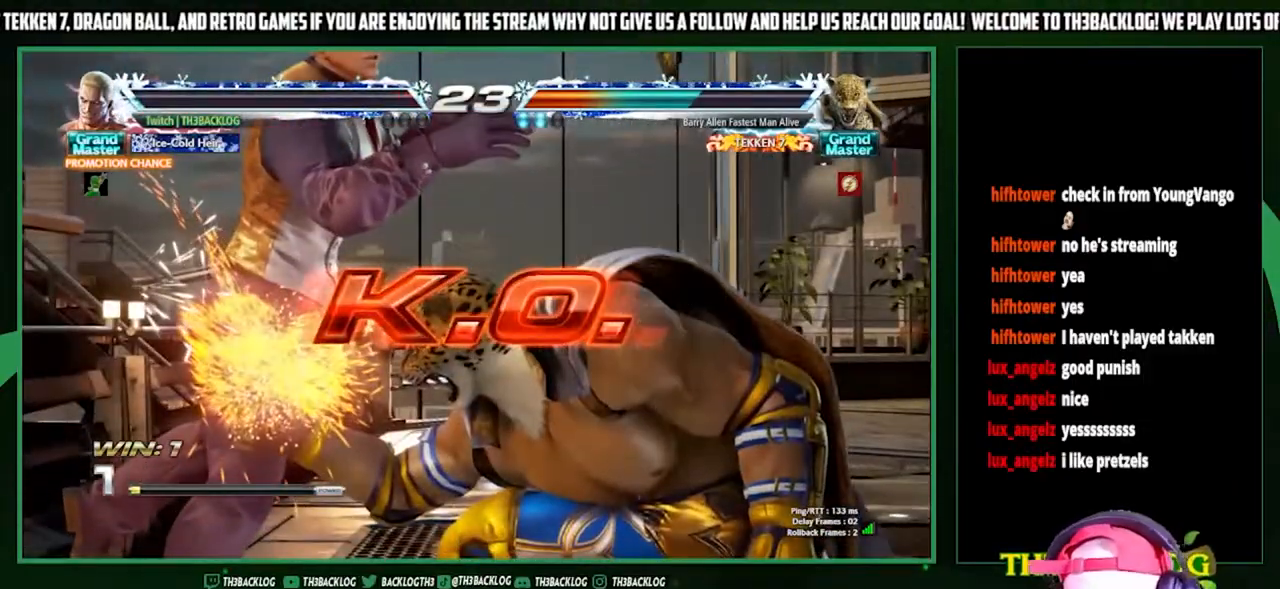
{"buttons": [], "left_stick": "center", "events": []}
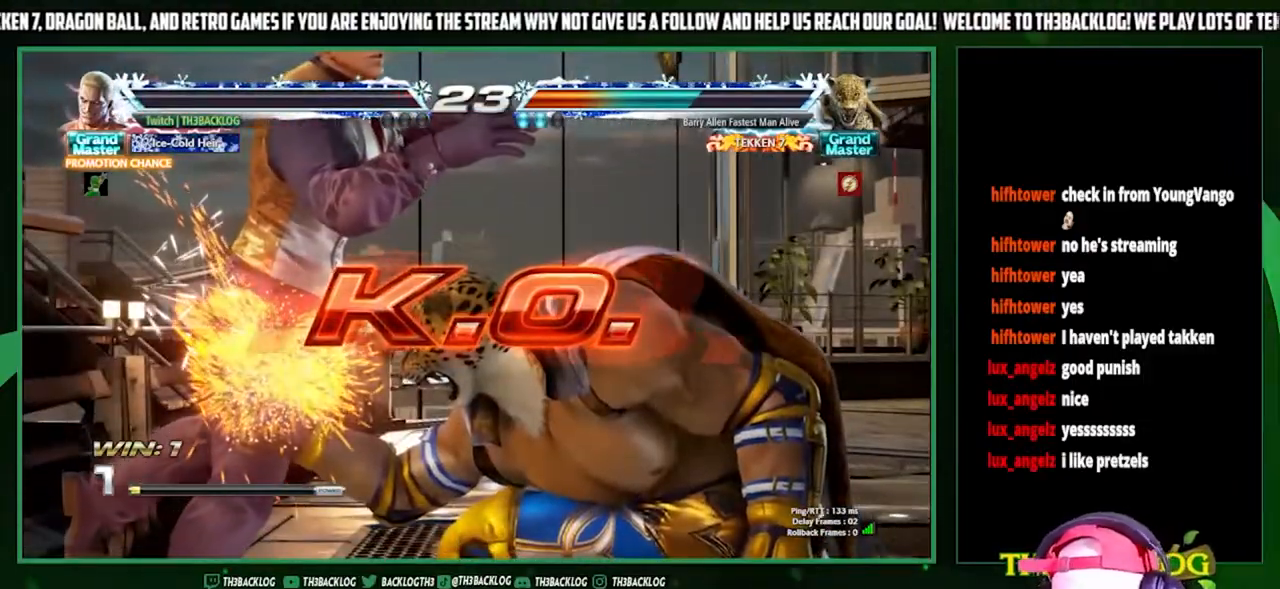
{"buttons": [], "left_stick": "center", "events": []}
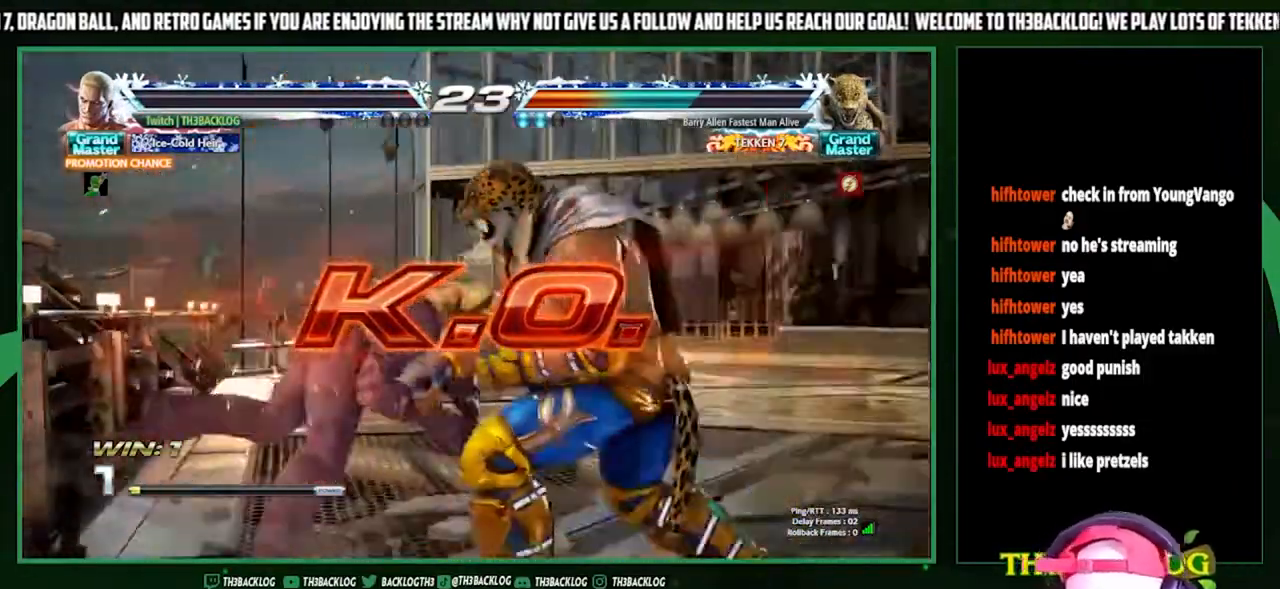
{"buttons": [], "left_stick": "center", "events": [[133, "TRIANGLE", "down"], [167, "SQUARE", "down"], [200, "CROSS", "down"], [233, "TRIANGLE", "up"], [267, "SQUARE", "up"], [300, "CROSS", "up"]]}
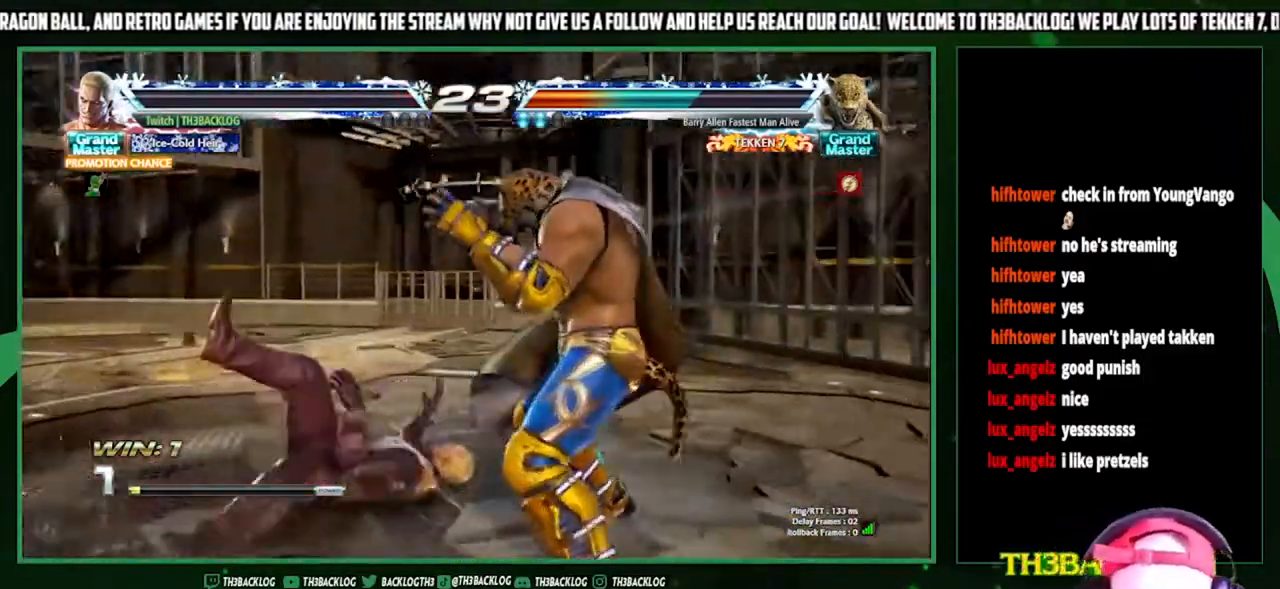
{"buttons": [], "left_stick": "center", "events": []}
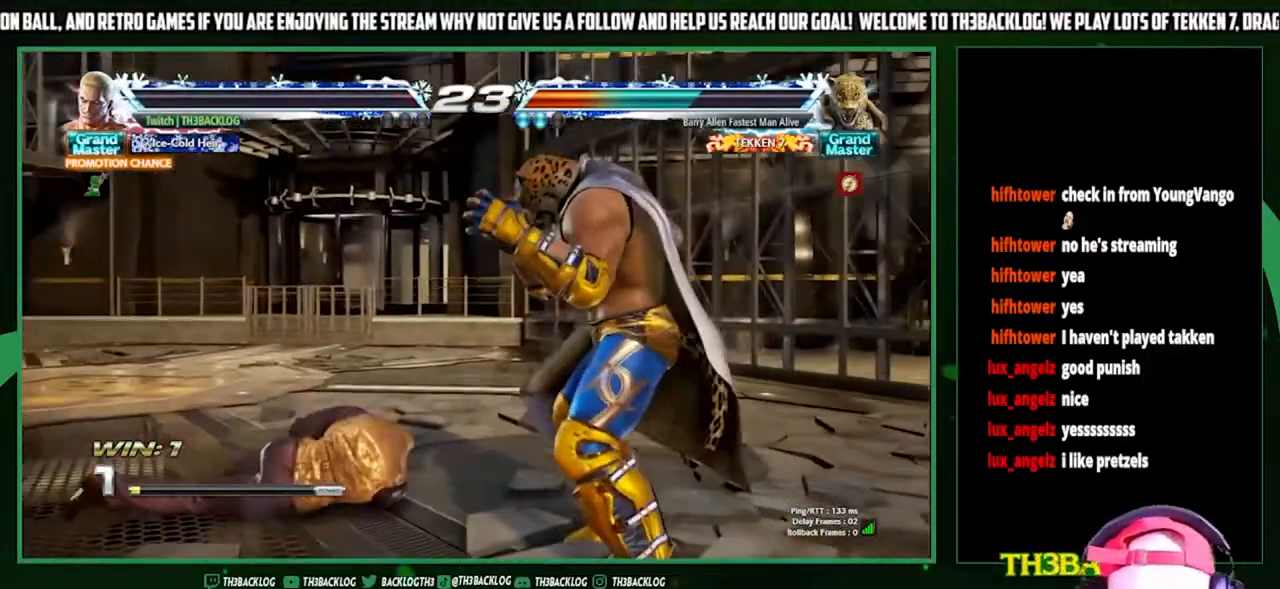
{"buttons": [], "left_stick": "center", "events": []}
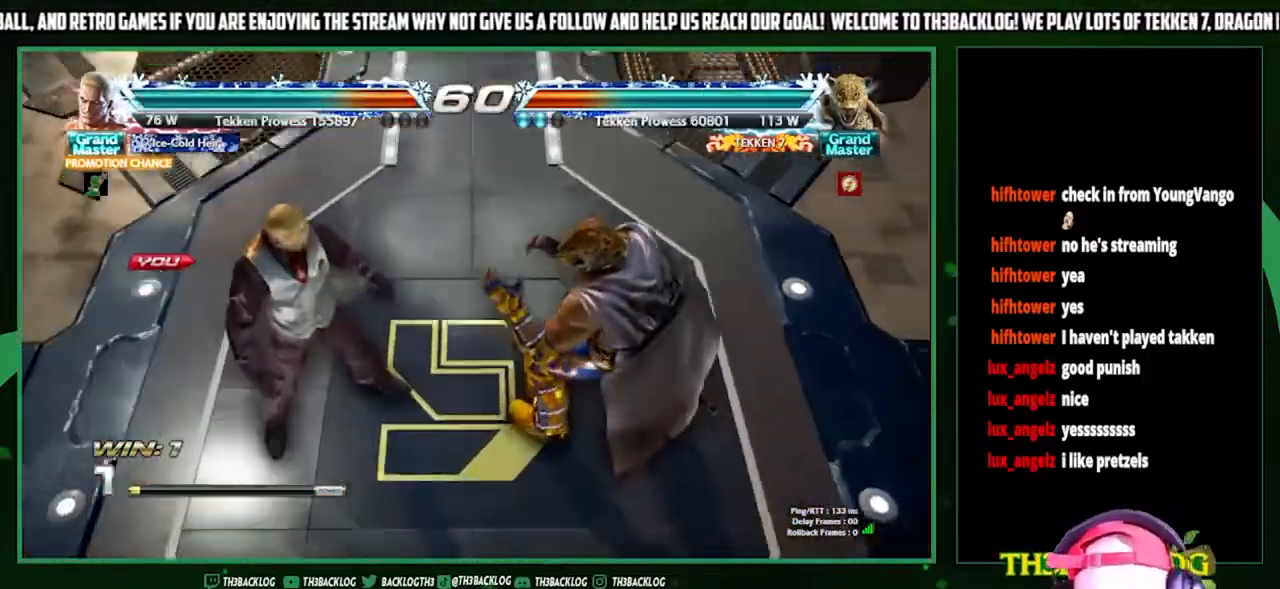
{"buttons": [], "left_stick": "center", "events": []}
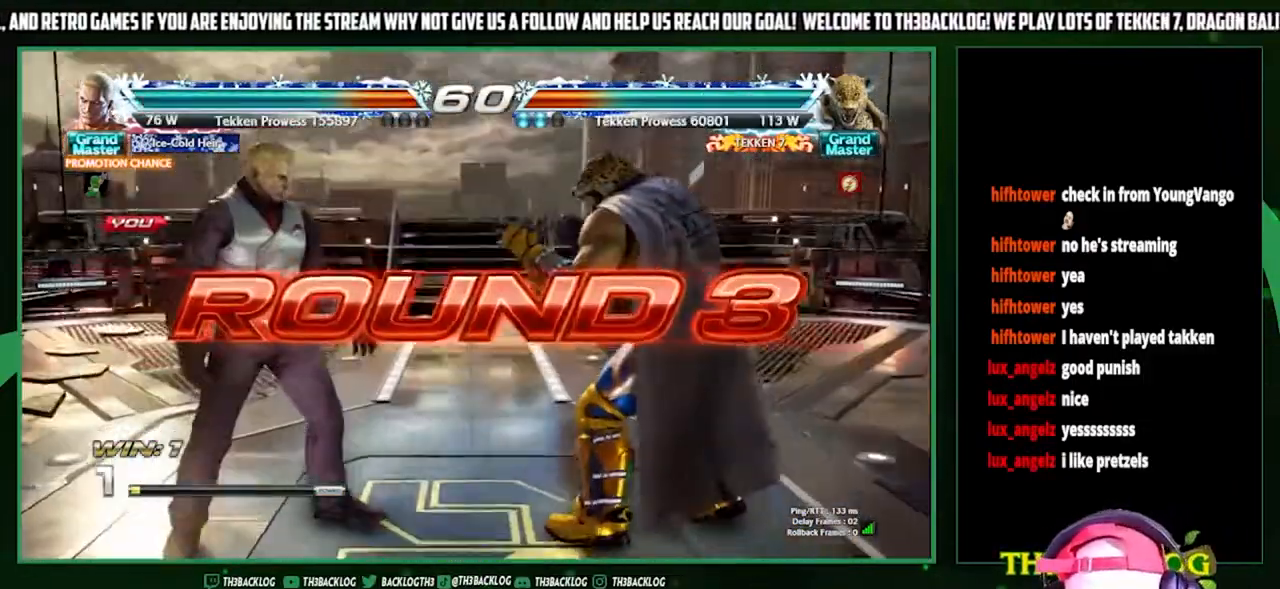
{"buttons": [], "left_stick": "center", "events": []}
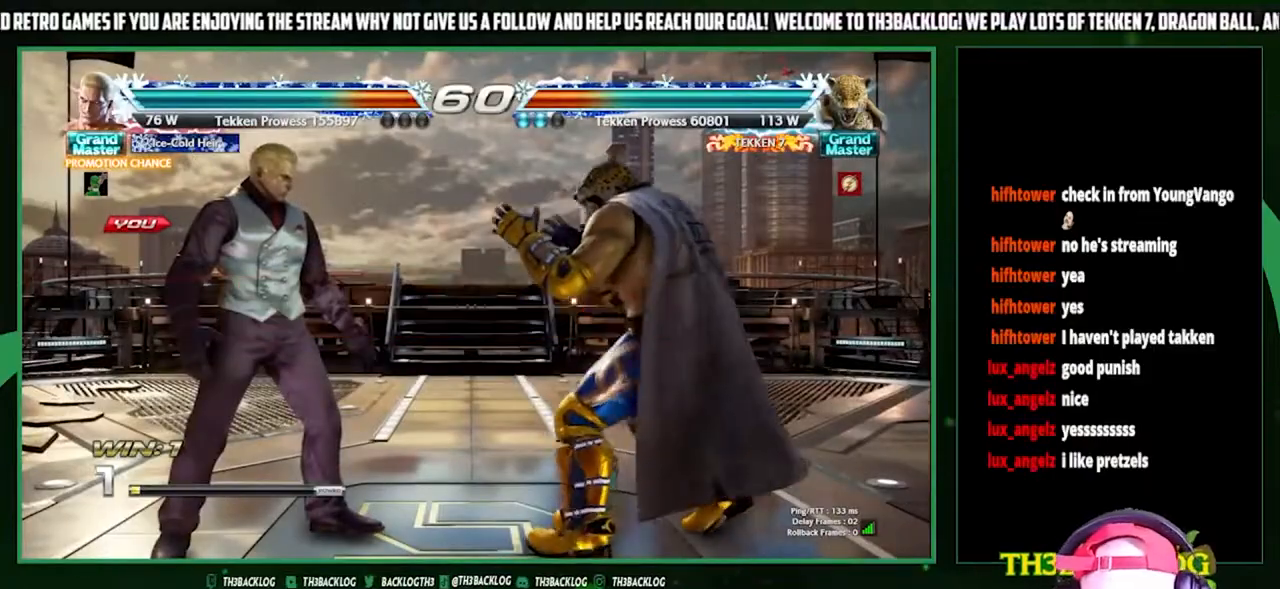
{"buttons": [], "left_stick": "center", "events": []}
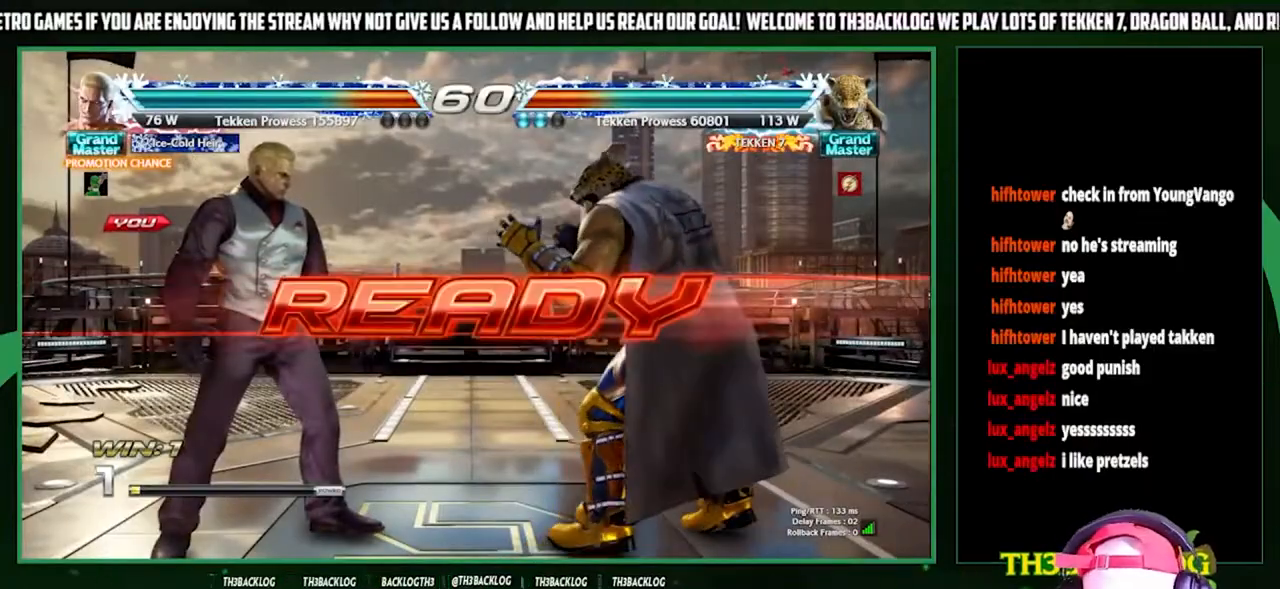
{"buttons": [], "left_stick": "center", "events": []}
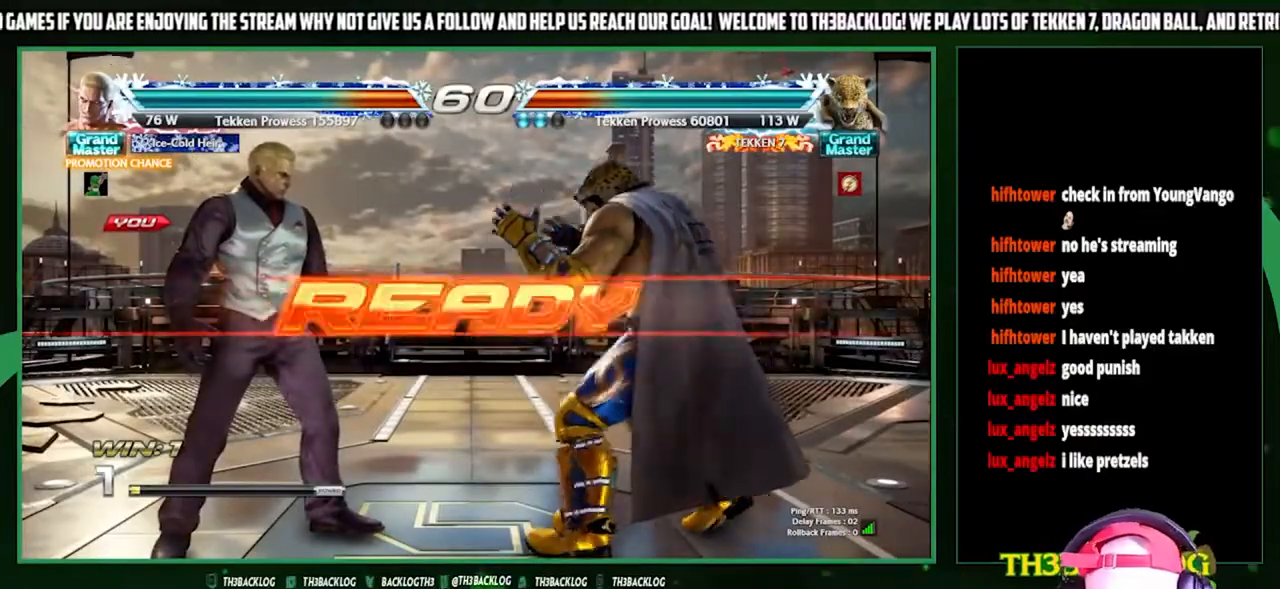
{"buttons": [], "left_stick": "center", "events": []}
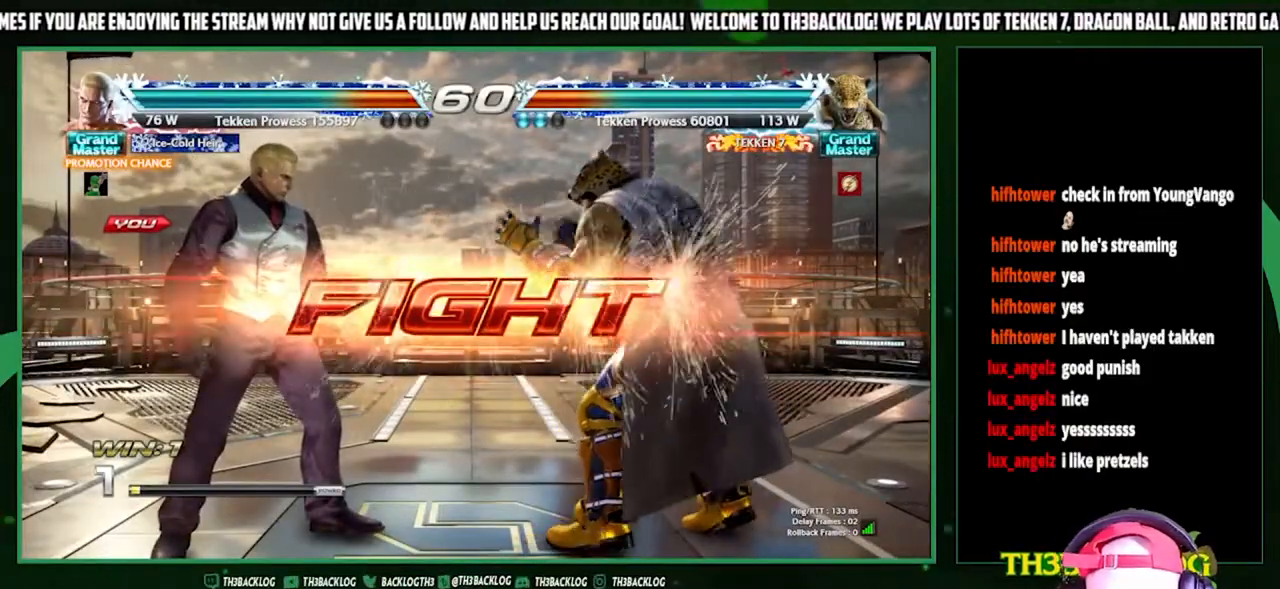
{"buttons": [], "left_stick": "right", "events": [[133, "left_stick", "left"], [200, "left_stick", "center"], [267, "left_stick", "left"], [433, "left_stick", "center"], [500, "left_stick", "right"]]}
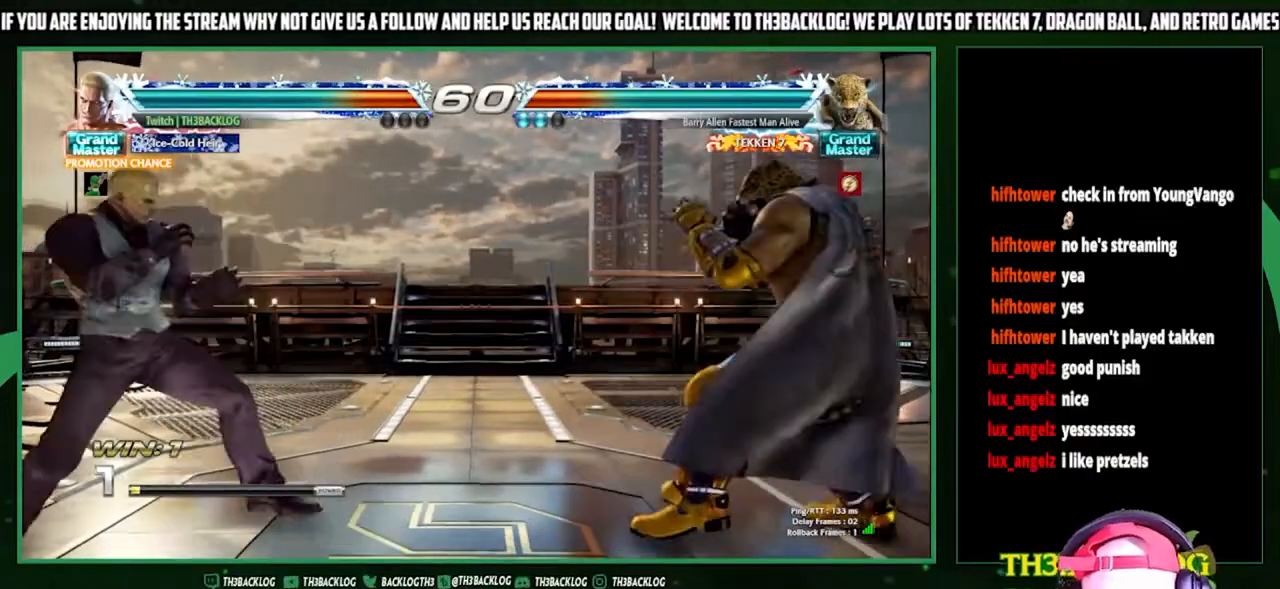
{"buttons": [], "left_stick": "center", "events": [[33, "SQUARE", "down"], [33, "TRIANGLE", "down"], [133, "SQUARE", "up"], [133, "TRIANGLE", "up"], [167, "left_stick", "center"]]}
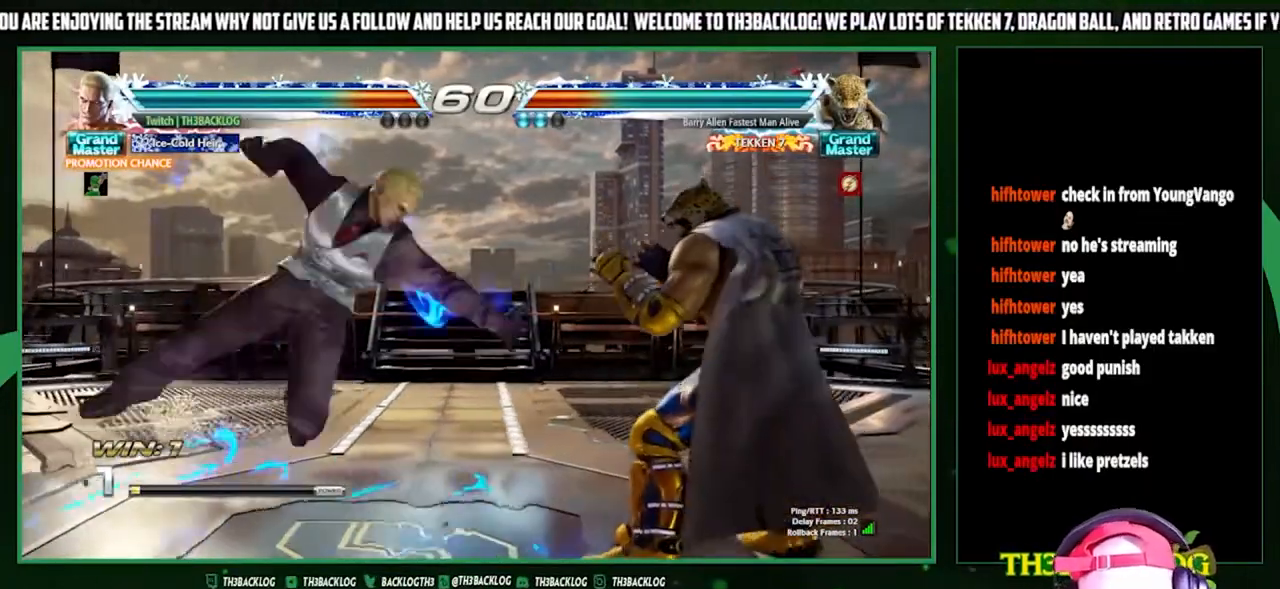
{"buttons": [], "left_stick": "left", "events": [[267, "left_stick", "left"], [333, "left_stick", "center"], [400, "left_stick", "left"]]}
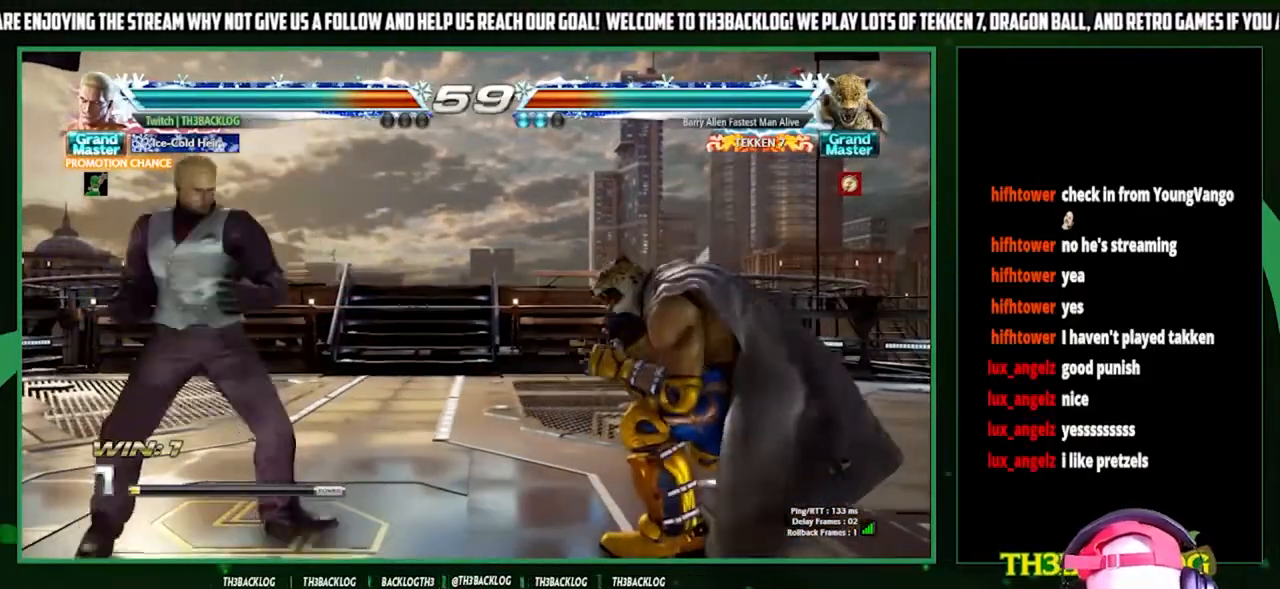
{"buttons": ["CROSS"], "left_stick": "center", "events": [[133, "left_stick", "down"], [167, "CIRCLE", "down"], [233, "CIRCLE", "up"], [267, "left_stick", "center"], [333, "left_stick", "right"], [467, "CROSS", "down"], [500, "left_stick", "center"]]}
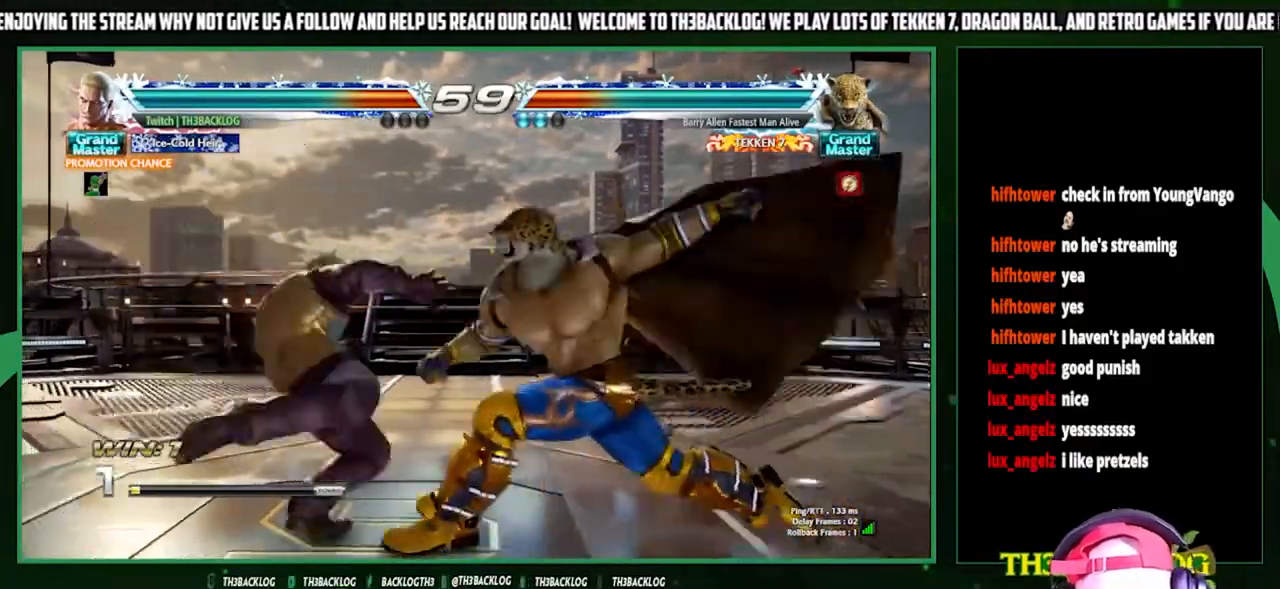
{"buttons": [], "left_stick": "center", "events": [[33, "CROSS", "up"]]}
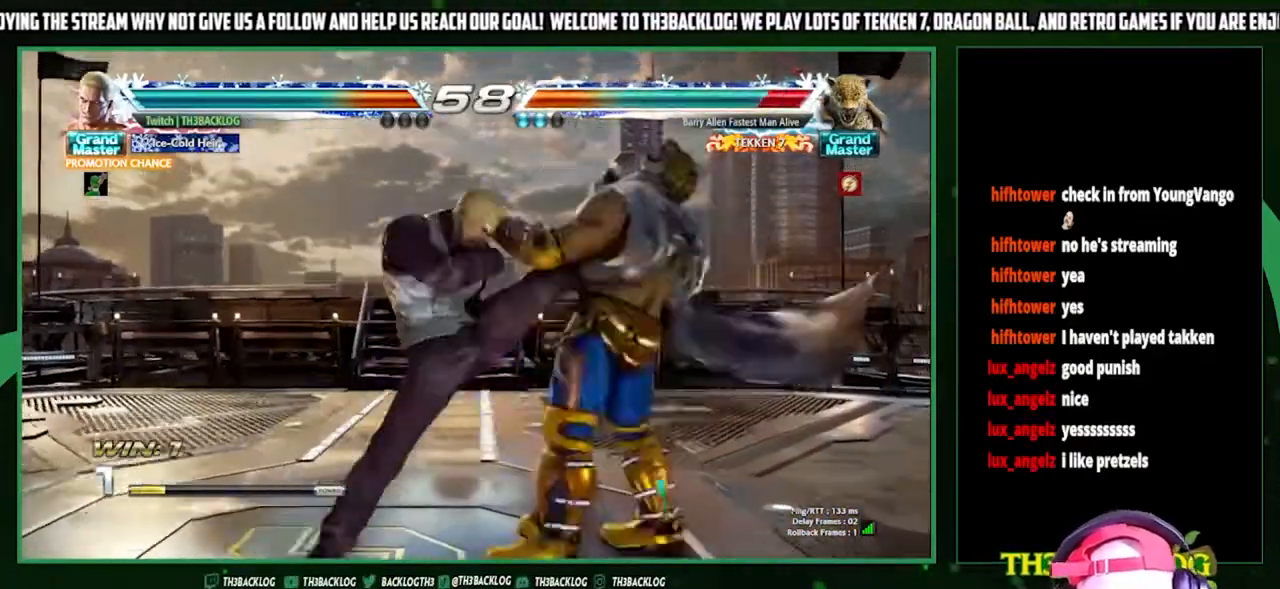
{"buttons": ["SQUARE"], "left_stick": "up-right", "events": [[267, "left_stick", "down"], [333, "CIRCLE", "down"], [400, "CIRCLE", "up"], [467, "left_stick", "up-right"], [500, "SQUARE", "down"]]}
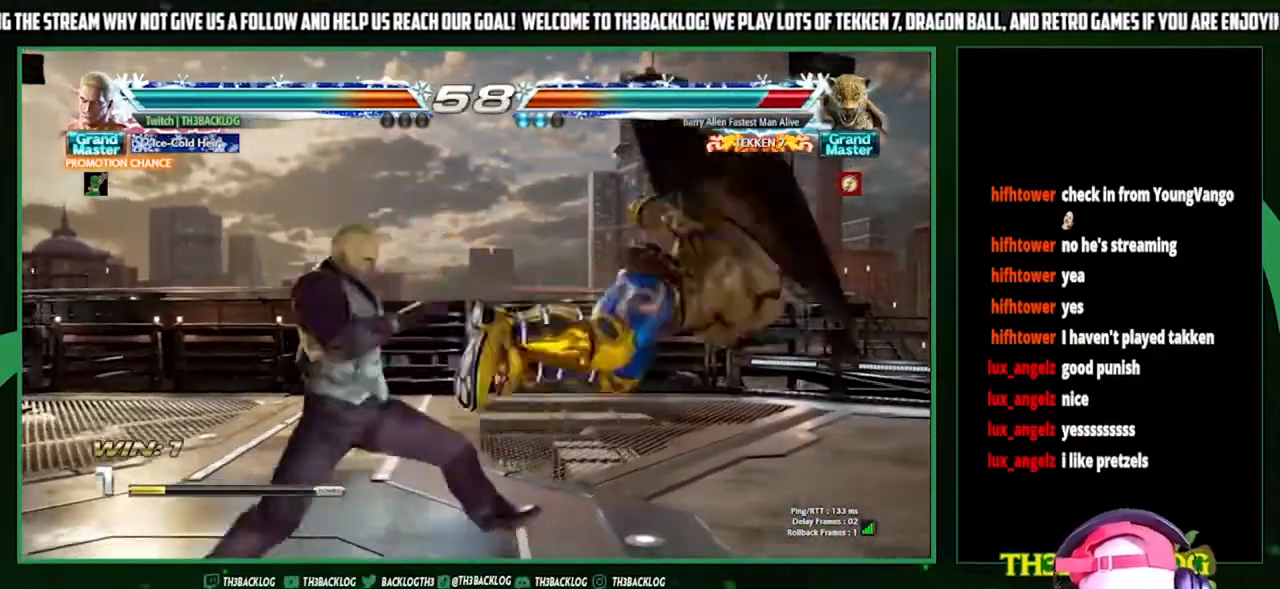
{"buttons": [], "left_stick": "down", "events": [[33, "left_stick", "right"], [67, "SQUARE", "up"], [100, "left_stick", "center"], [333, "left_stick", "right"], [467, "left_stick", "down"]]}
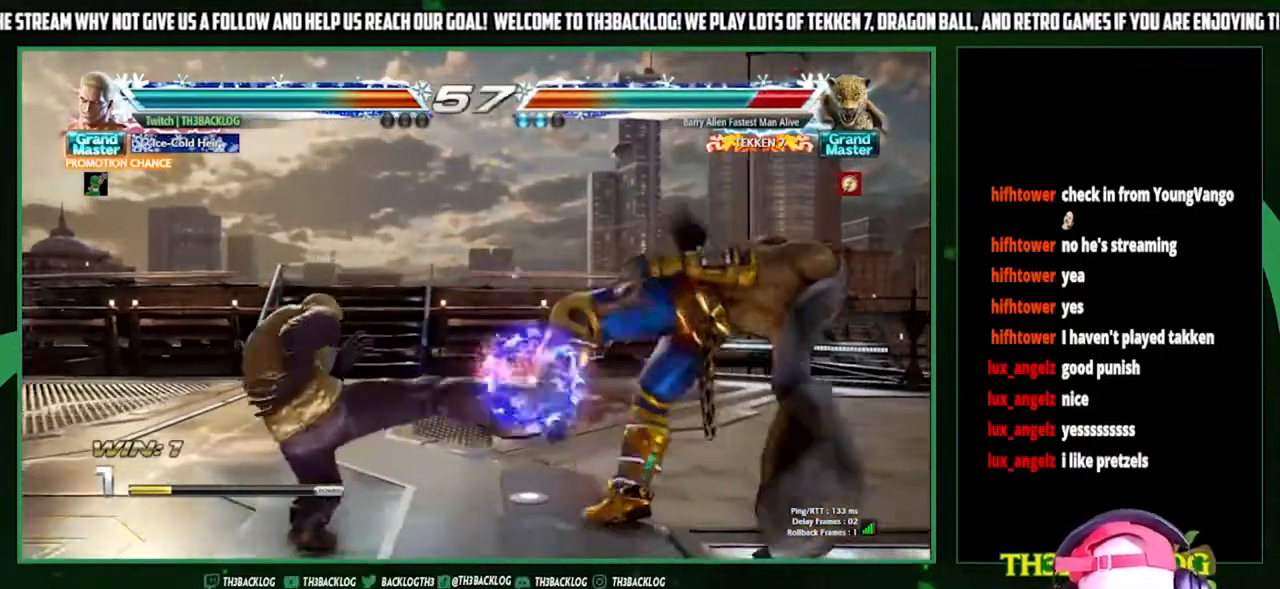
{"buttons": [], "left_stick": "center", "events": [[67, "left_stick", "left"], [100, "CROSS", "down"], [133, "CROSS", "up"], [133, "left_stick", "center"], [433, "left_stick", "right"], [500, "left_stick", "center"]]}
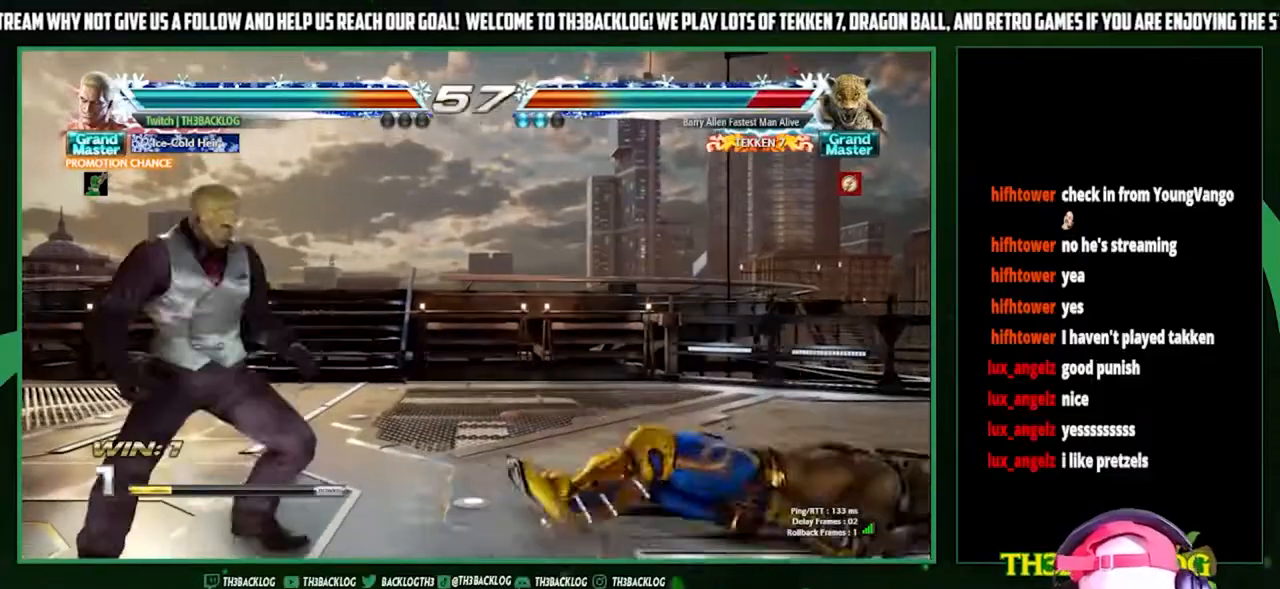
{"buttons": [], "left_stick": "center", "events": [[100, "left_stick", "right"], [433, "SQUARE", "down"], [433, "left_stick", "center"], [500, "SQUARE", "up"]]}
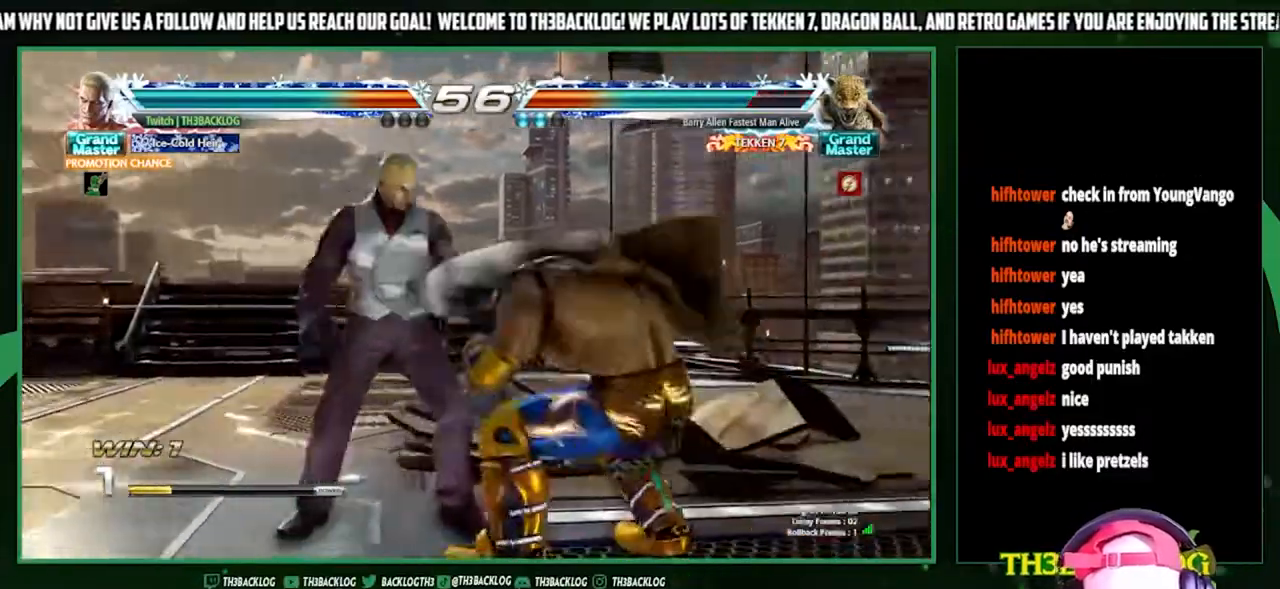
{"buttons": [], "left_stick": "center", "events": [[100, "TRIANGLE", "down"], [267, "TRIANGLE", "up"]]}
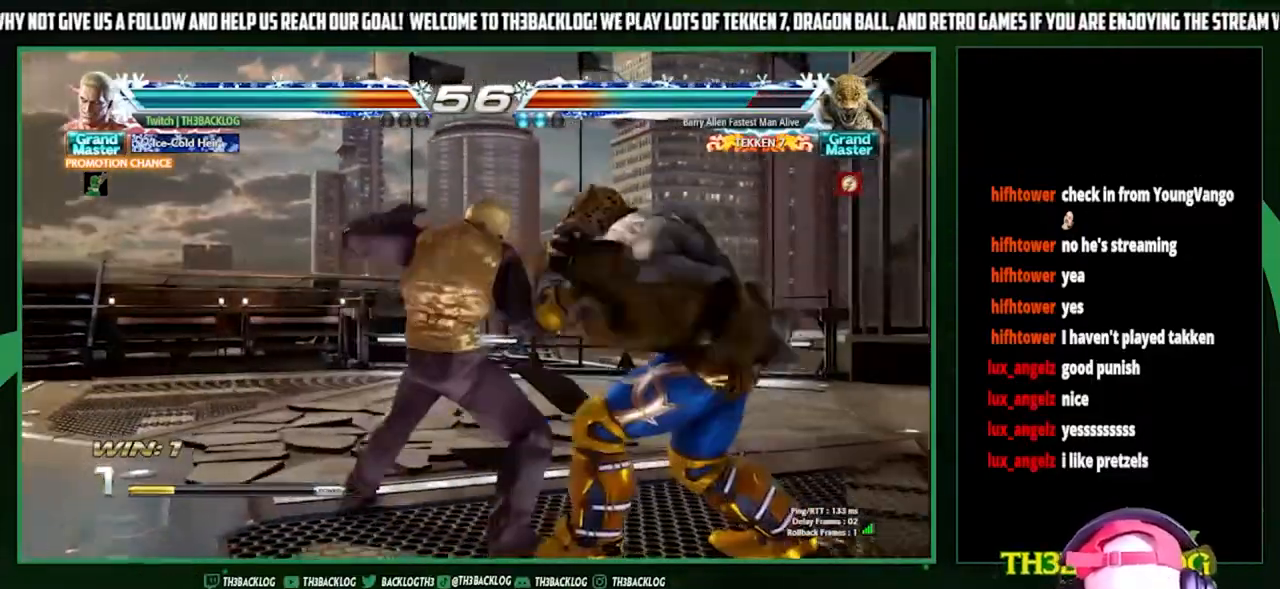
{"buttons": ["SQUARE"], "left_stick": "center", "events": [[300, "TRIANGLE", "down"], [367, "TRIANGLE", "up"], [467, "SQUARE", "down"]]}
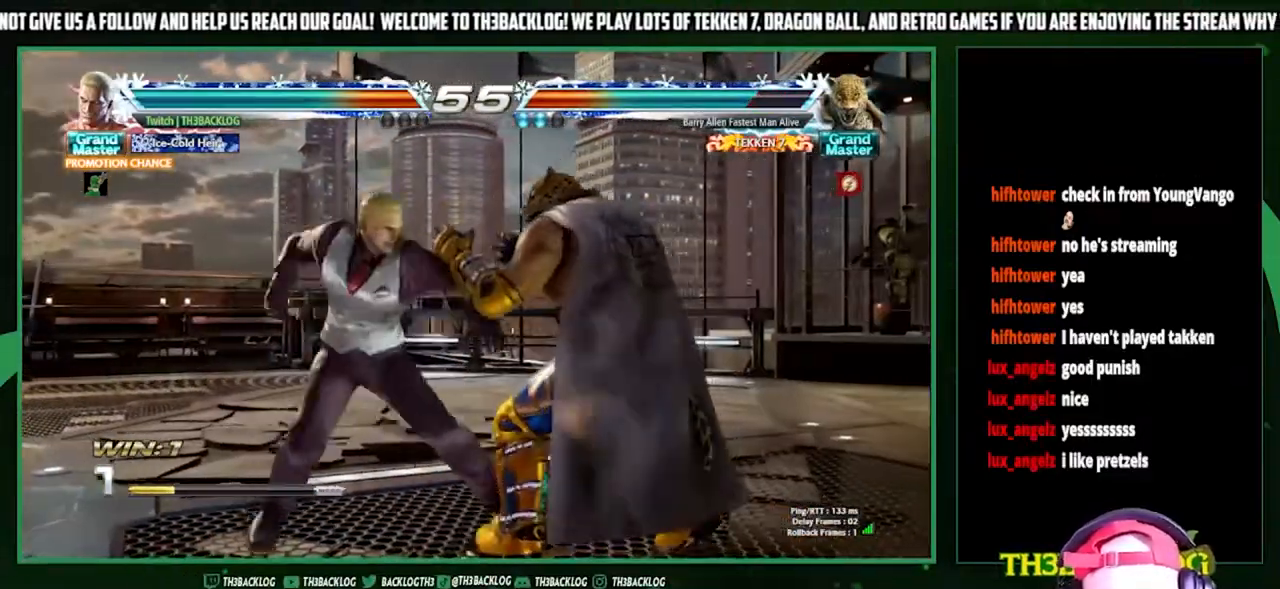
{"buttons": [], "left_stick": "center", "events": [[33, "left_stick", "right"], [67, "SQUARE", "up"], [200, "left_stick", "center"], [300, "left_stick", "right"], [433, "left_stick", "center"]]}